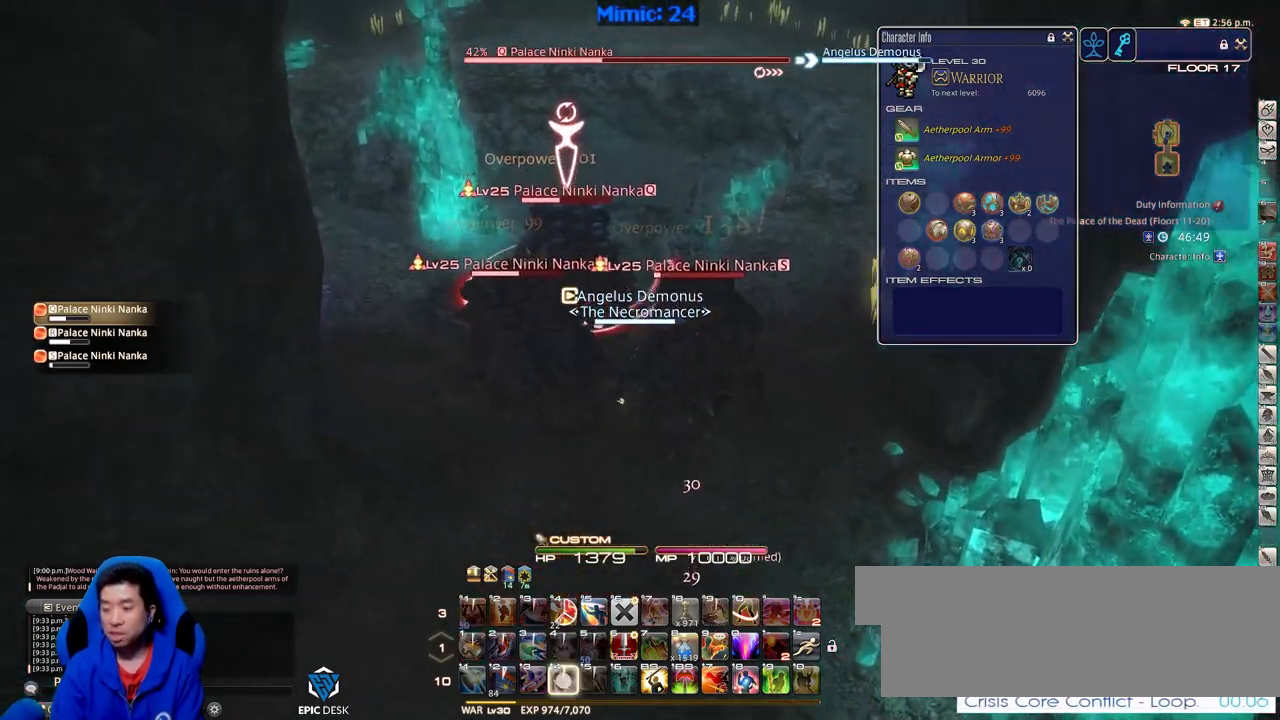
Gameplay with keyboard; each line is a JSON object with the keys held at the frame after it. "events" lists presses ("down") and releases ("up") of ".", "/", "0", "1", "2", "3", "4", "5", "6", "7", "8", "9", "a", "alt_l", "alt_r", "b", "backslash", "backspace", "c", "caps_lock", "comma", "ctrl_l", "ctrl_r", "d", "down", "e", "equals", "escape", "f", "f1", "f10", "f11", "f12", "f2", "f3", "f4", "f5", "f6", "f7", "f8", "f9", "g", "h", "i", "j", "k", "l", "lbracket", "left", "m", "menu", "minus", "n", "o", "p", "q", "quote", "r", "rbracket", "return", "right", "s", "semicolon", "shift_l", "shift_r", "space", "super", "t", "tab", "tilde", "u", "up", "v", "w", "x", "y" and "z" between this image and that frame as [ms after this image, input, new state], when the widget could be followed in between. No other keys are recorded. Mouse input is not recorded.
{"keys": ["a", "shift_r"], "events": [[117, "4", "up"], [117, "a", "up"], [167, "4", "down"], [167, "a", "down"], [301, "4", "up"], [501, "w", "up"]]}
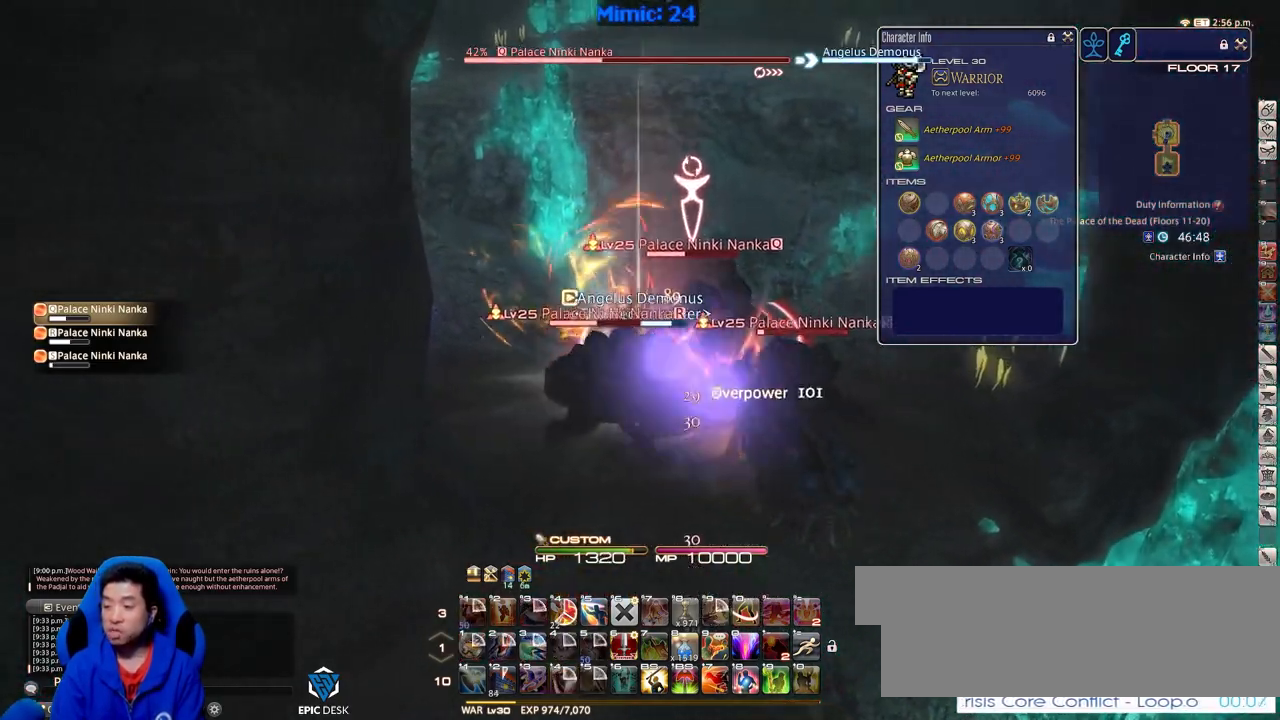
{"keys": ["s"], "events": [[33, "s", "down"], [184, "a", "up"], [234, "shift_r", "up"]]}
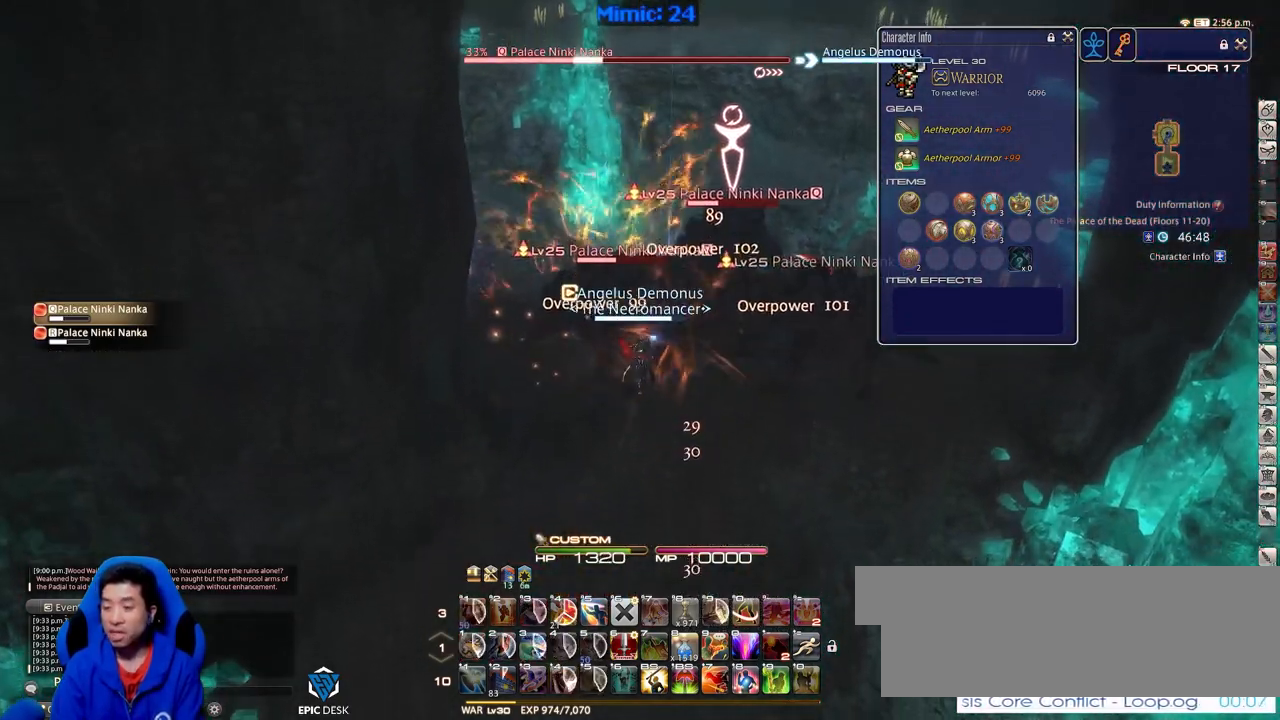
{"keys": ["s"], "events": [[100, "rbracket", "down"], [250, "rbracket", "up"]]}
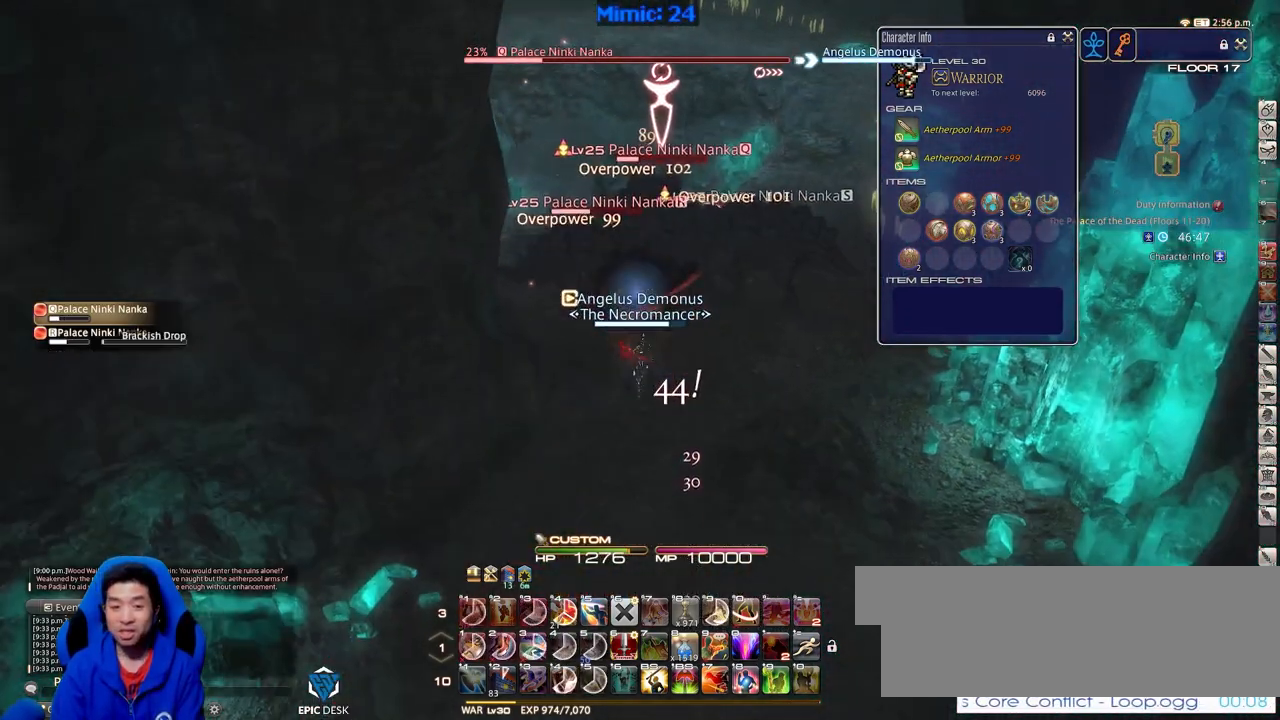
{"keys": ["d", "w"], "events": [[67, "d", "down"], [167, "p", "down"], [267, "return", "down"], [267, "s", "up"], [300, "p", "up"], [400, "return", "up"], [500, "w", "down"]]}
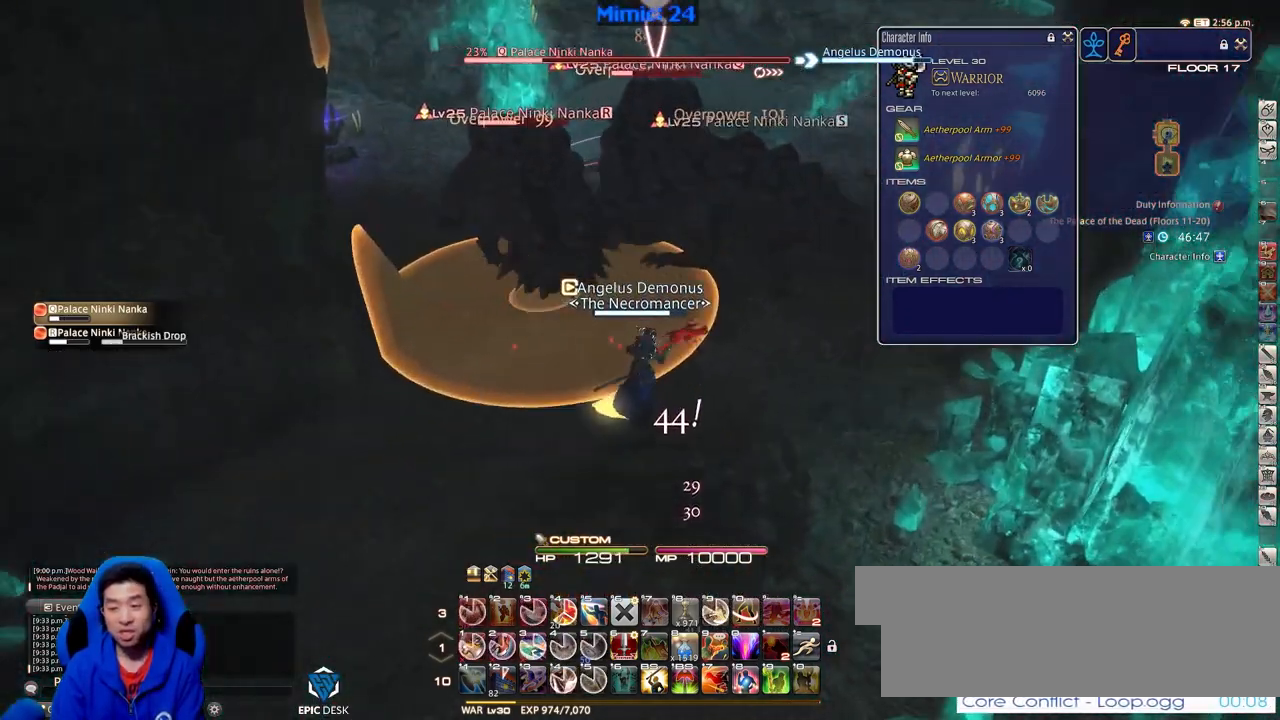
{"keys": ["d", "shift_r", "w"], "events": [[34, "d", "up"], [84, "shift_r", "down"], [234, "d", "down"]]}
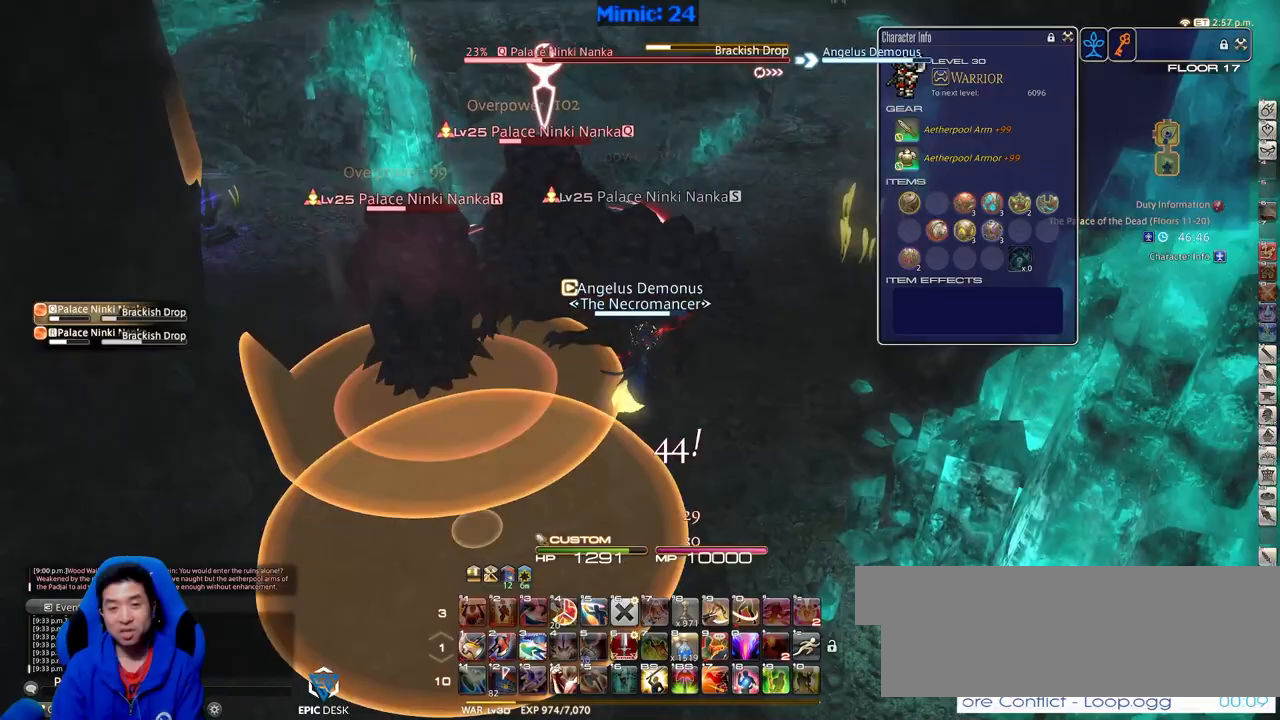
{"keys": ["w"], "events": [[150, "d", "up"], [267, "4", "down"], [367, "4", "up"], [467, "shift_r", "up"]]}
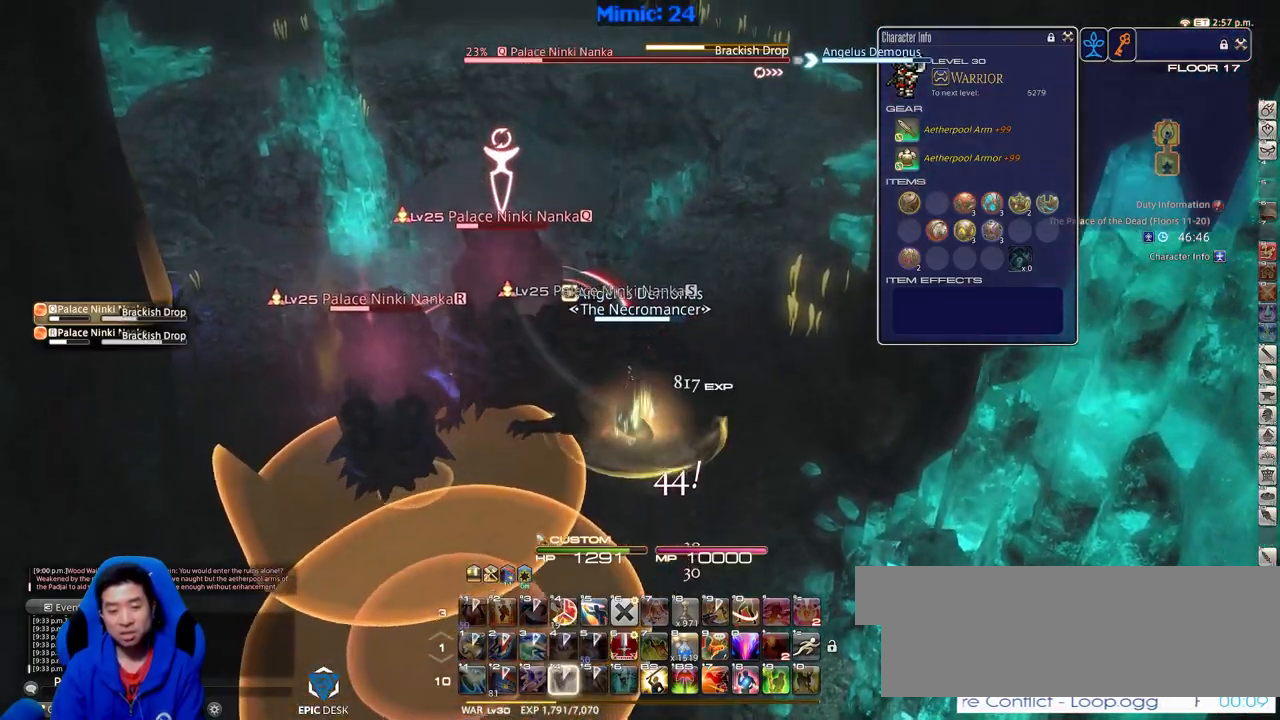
{"keys": ["p", "w"], "events": [[283, "p", "down"]]}
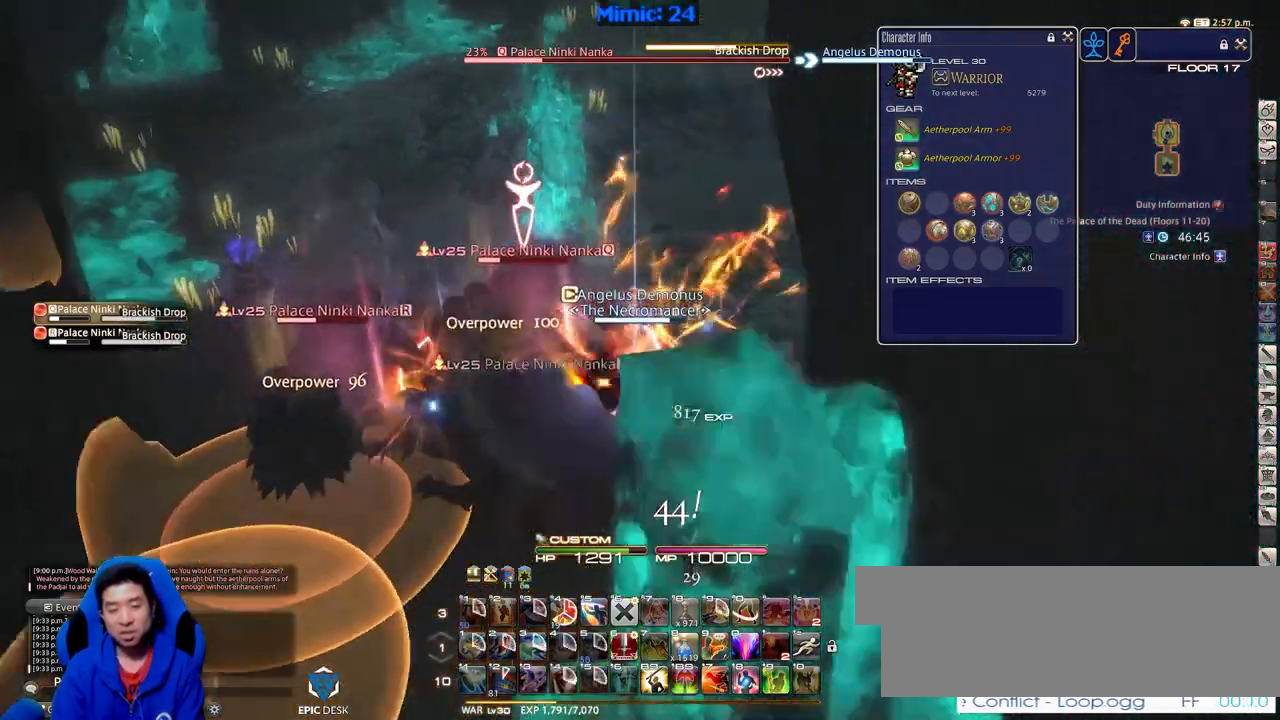
{"keys": ["d", "p", "w"], "events": [[484, "d", "down"]]}
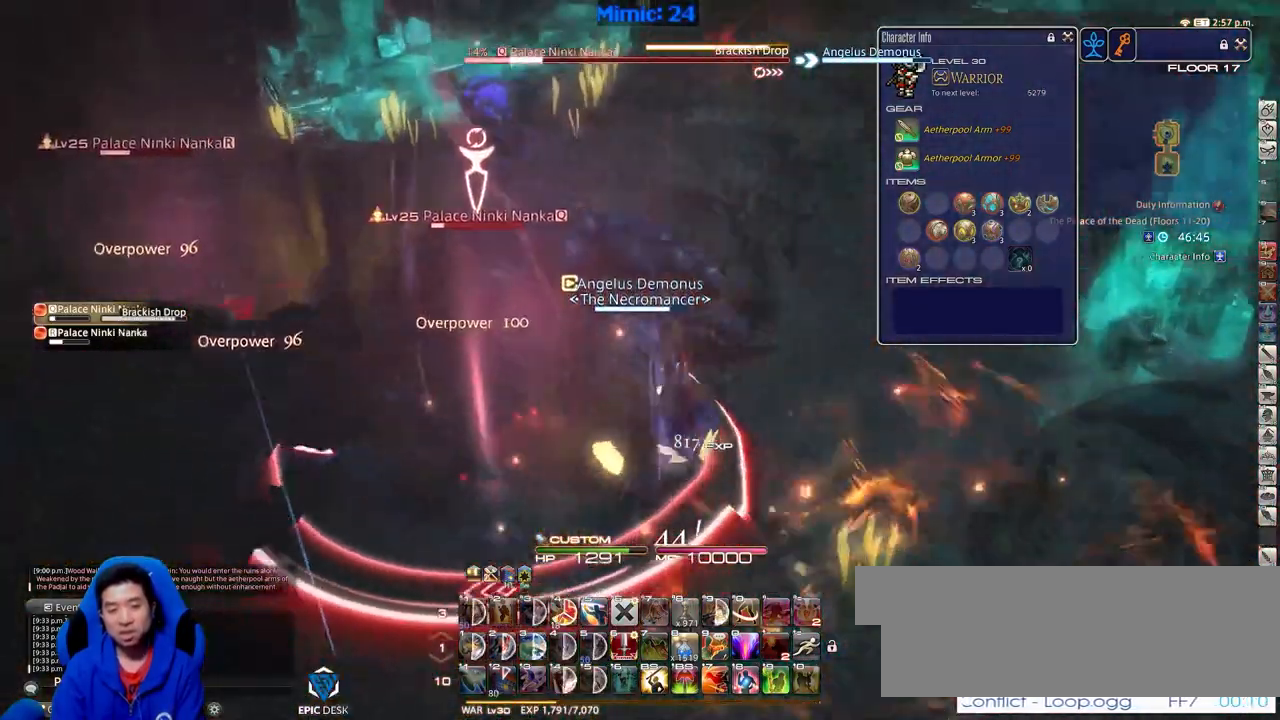
{"keys": ["p", "s"], "events": [[83, "w", "up"], [233, "s", "down"], [266, "p", "up"], [316, "d", "up"], [367, "p", "down"]]}
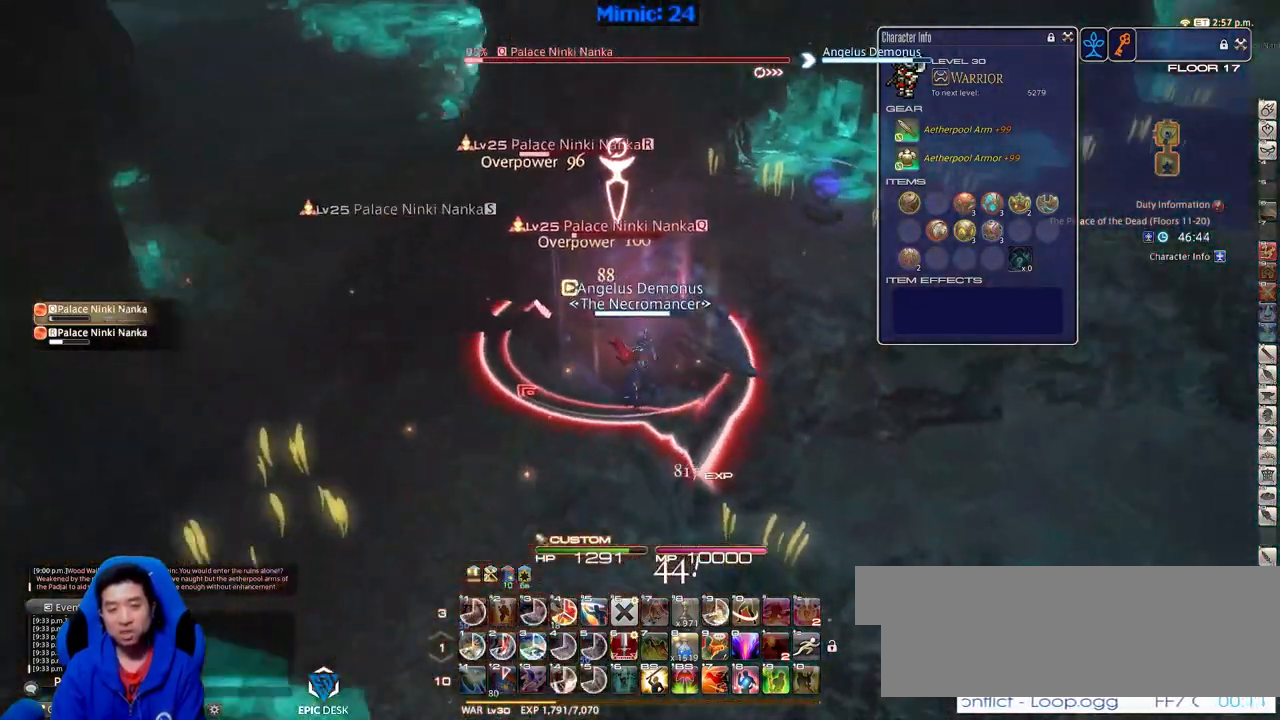
{"keys": ["w"], "events": [[67, "p", "up"], [67, "s", "up"], [167, "w", "down"], [267, "q", "down"], [351, "q", "up"], [401, "return", "down"], [501, "return", "up"]]}
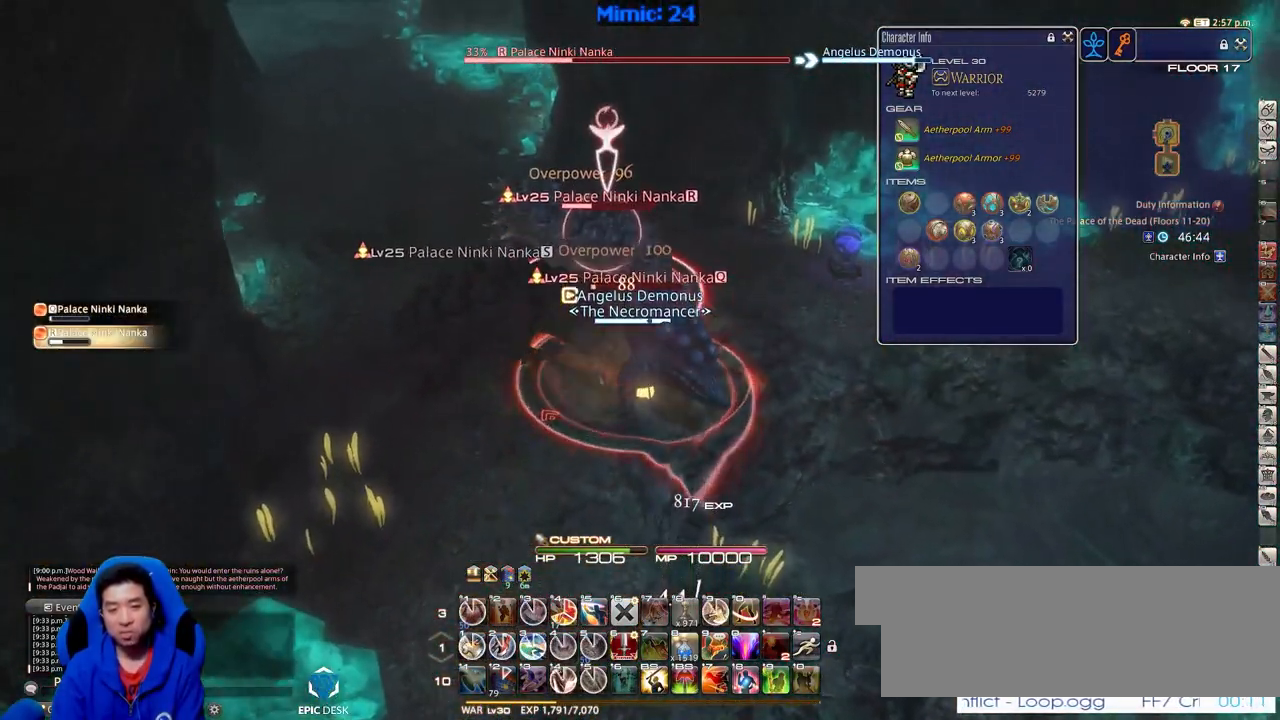
{"keys": ["w"], "events": [[183, "p", "down"], [283, "p", "up"], [417, "1", "down"], [500, "1", "up"]]}
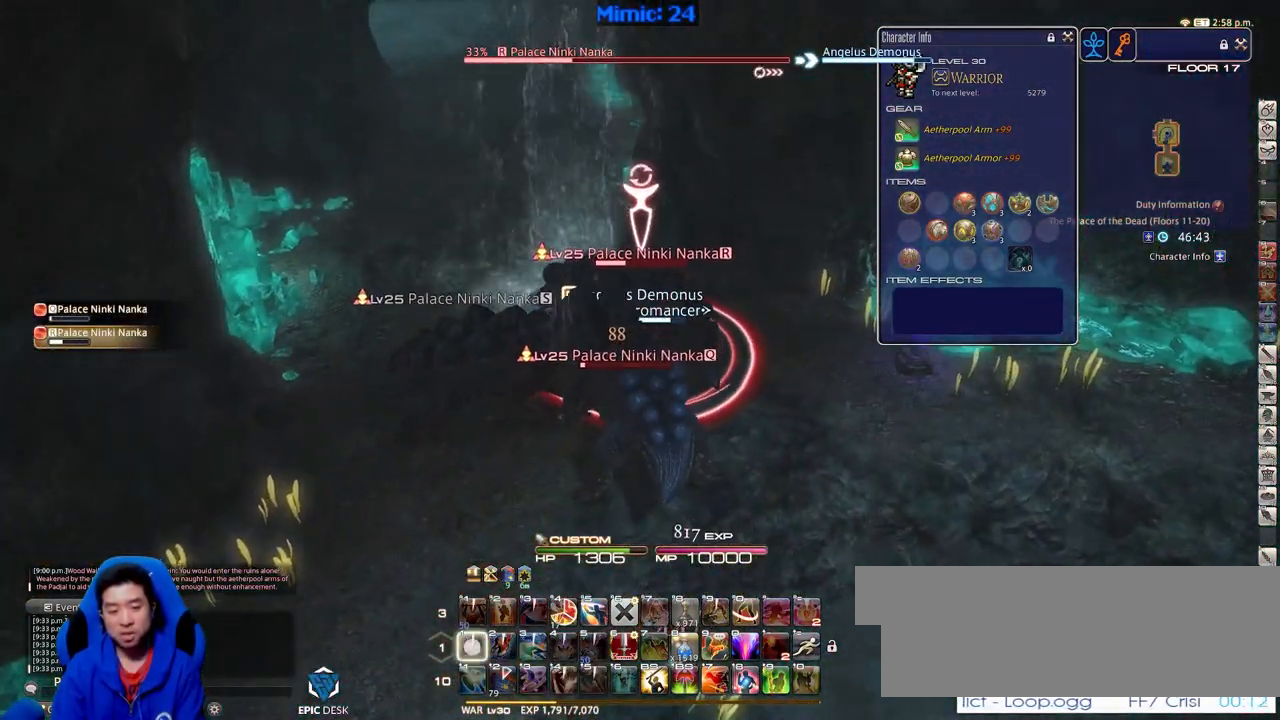
{"keys": ["a", "rbracket", "w"], "events": [[50, "1", "down"], [150, "1", "up"], [201, "1", "down"], [284, "1", "up"], [334, "rbracket", "down"], [484, "a", "down"]]}
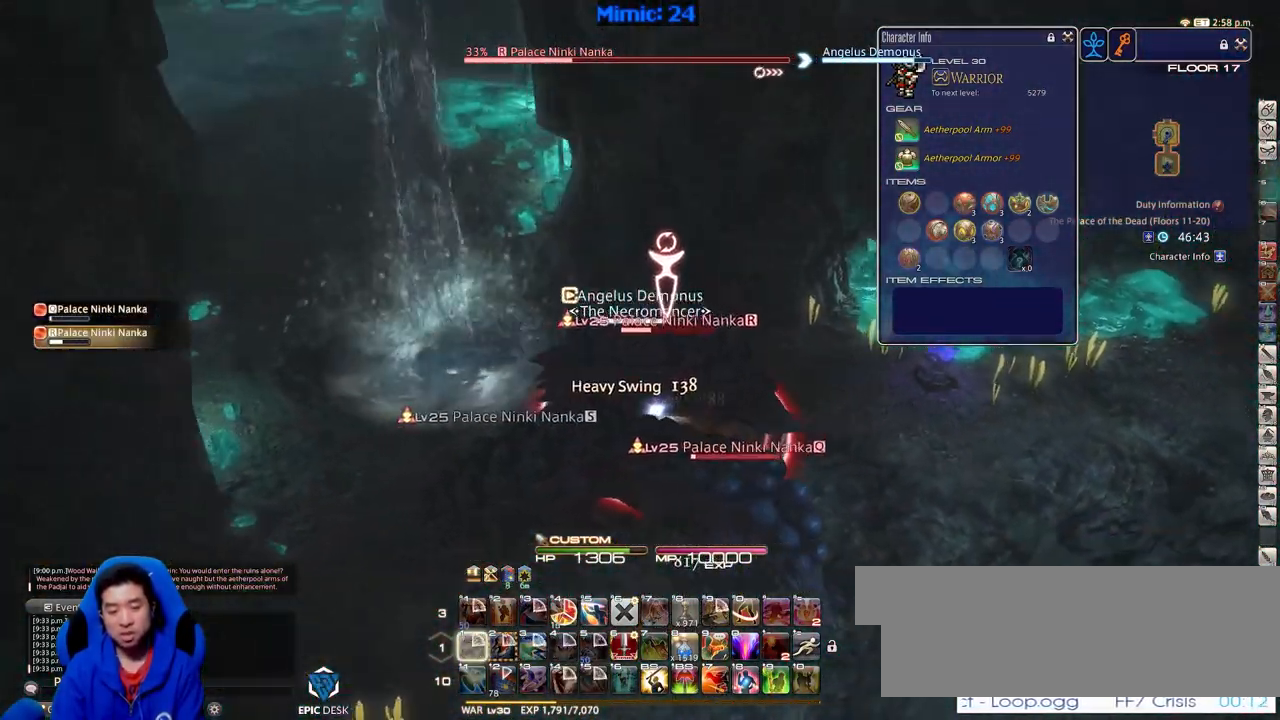
{"keys": ["a", "rbracket"], "events": [[400, "w", "up"]]}
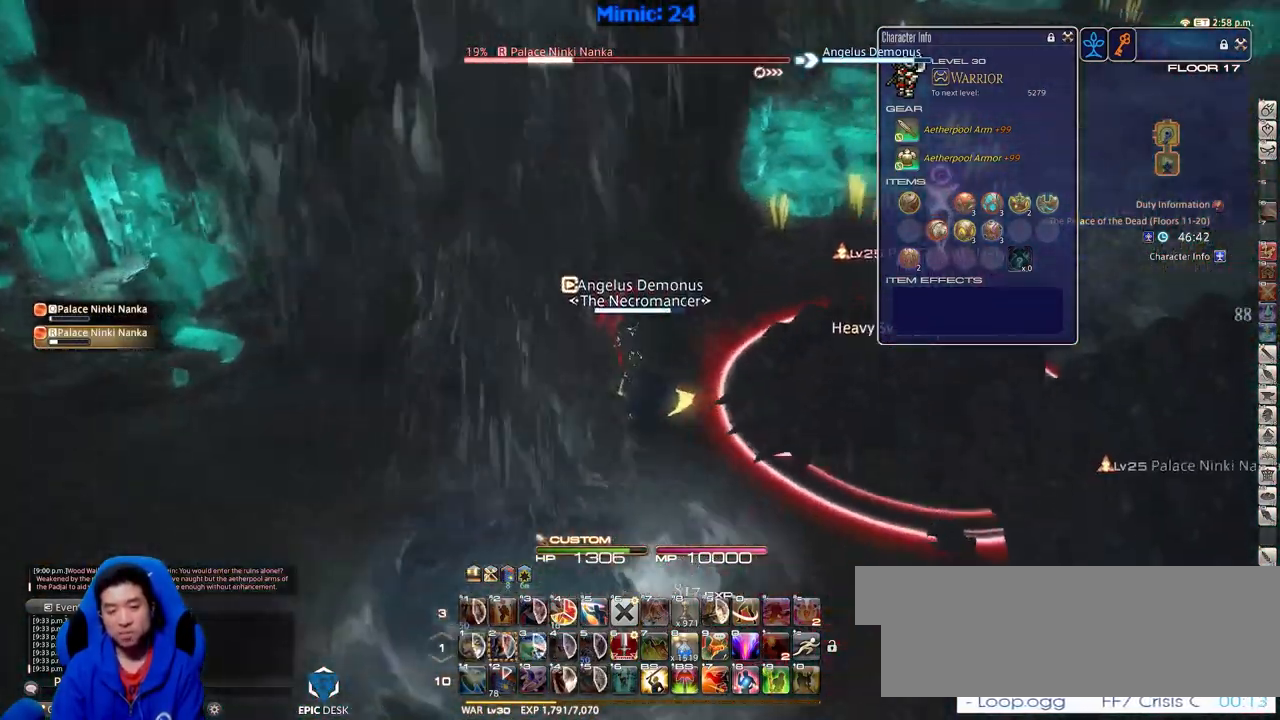
{"keys": ["d", "rbracket", "w"], "events": [[34, "s", "down"], [184, "a", "up"], [184, "d", "down"], [267, "s", "up"], [467, "w", "down"]]}
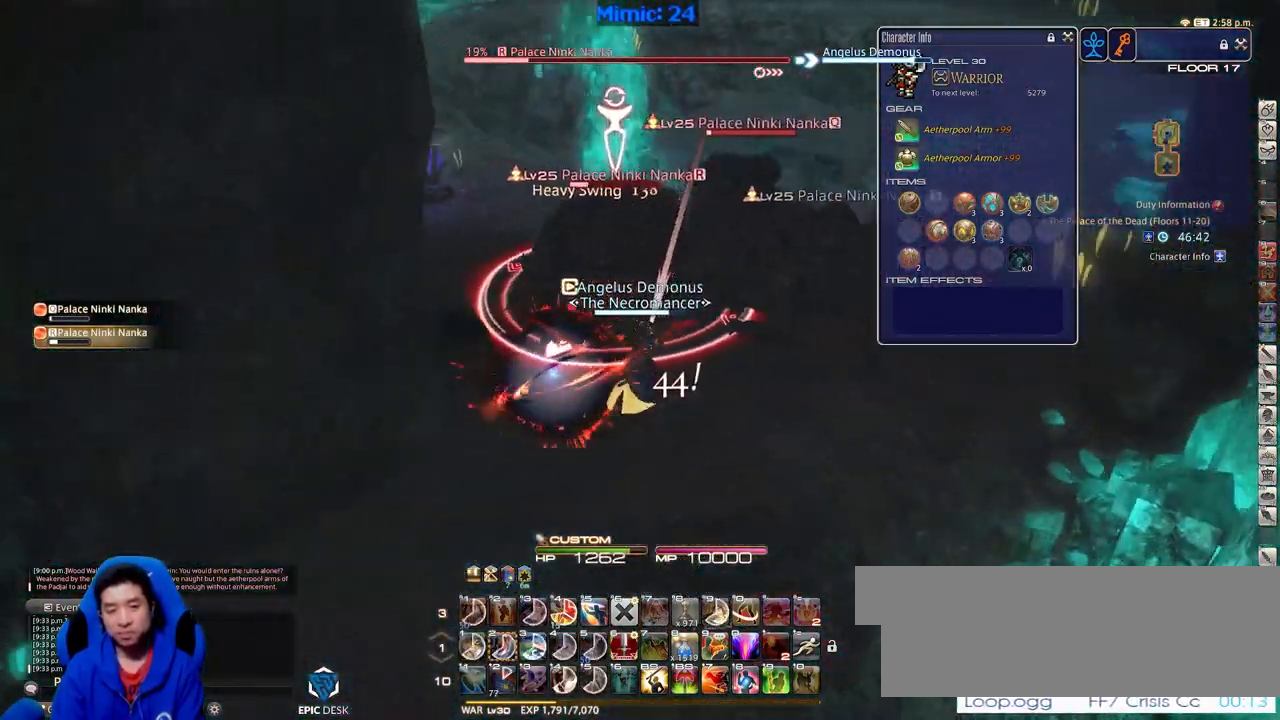
{"keys": ["2", "w"], "events": [[100, "rbracket", "up"], [250, "d", "up"], [384, "p", "down"], [434, "2", "down"], [484, "p", "up"]]}
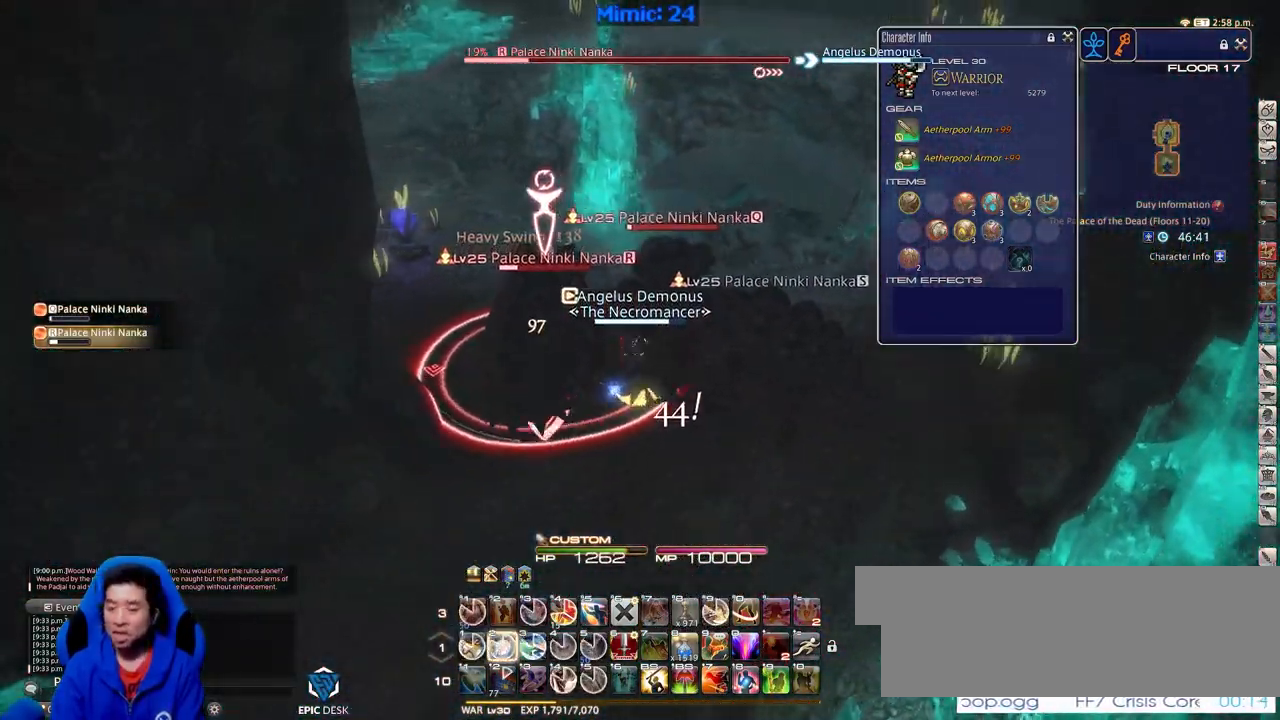
{"keys": ["d", "p", "w"], "events": [[67, "2", "up"], [117, "2", "down"], [167, "p", "down"], [301, "2", "up"], [301, "p", "up"], [351, "2", "down"], [401, "p", "down"], [451, "2", "up"], [501, "d", "down"]]}
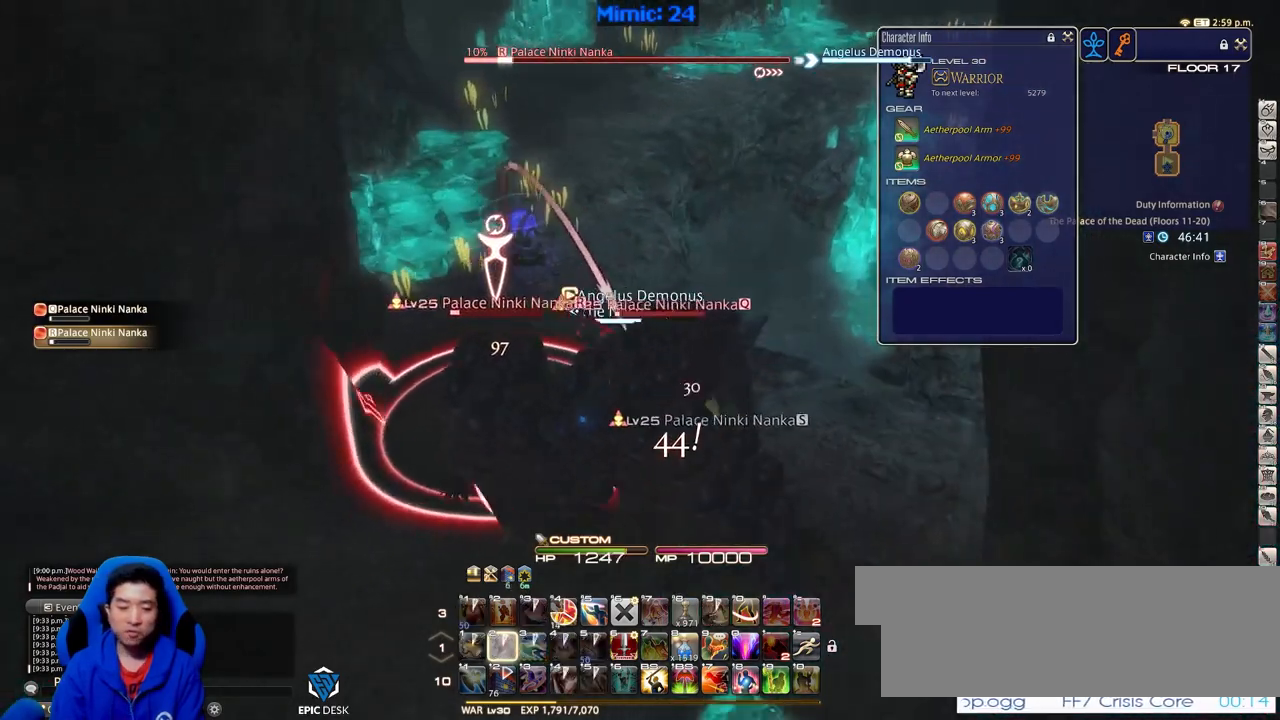
{"keys": ["d"], "events": [[33, "p", "up"], [183, "tab", "down"], [233, "tab", "up"], [500, "w", "up"]]}
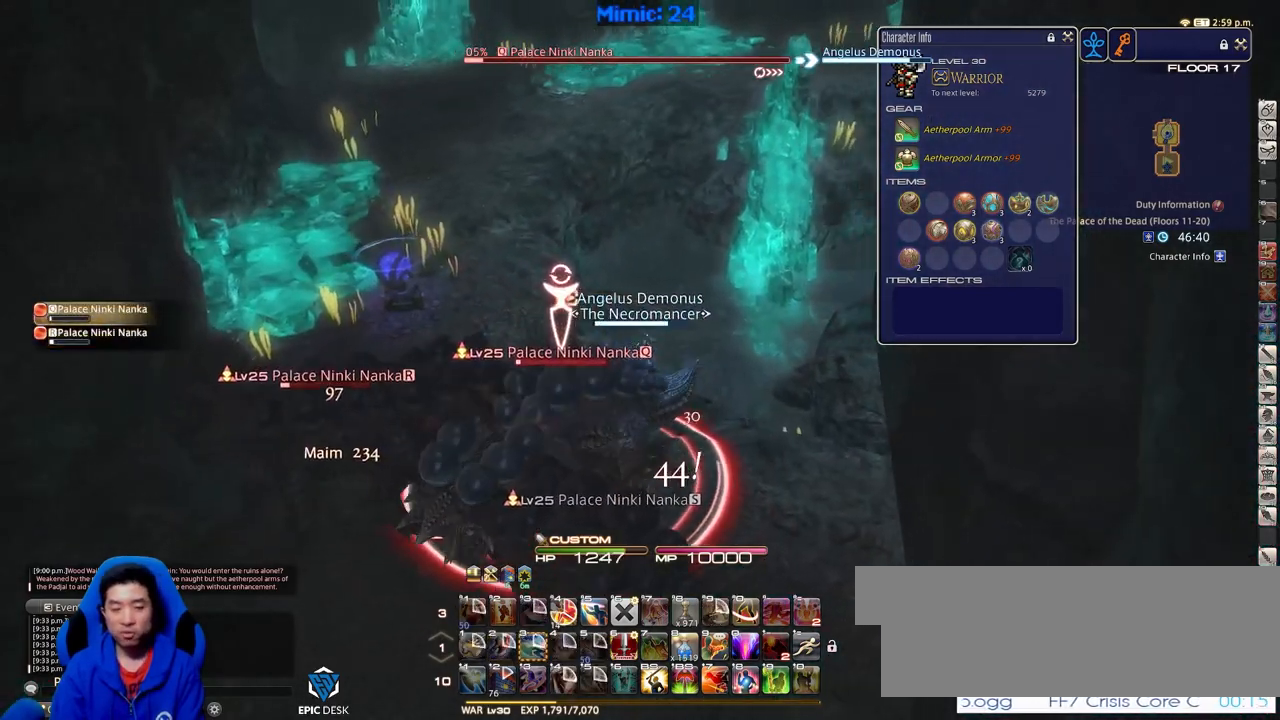
{"keys": ["a", "rbracket", "s"], "events": [[150, "s", "down"], [201, "a", "down"], [251, "d", "up"], [434, "rbracket", "down"]]}
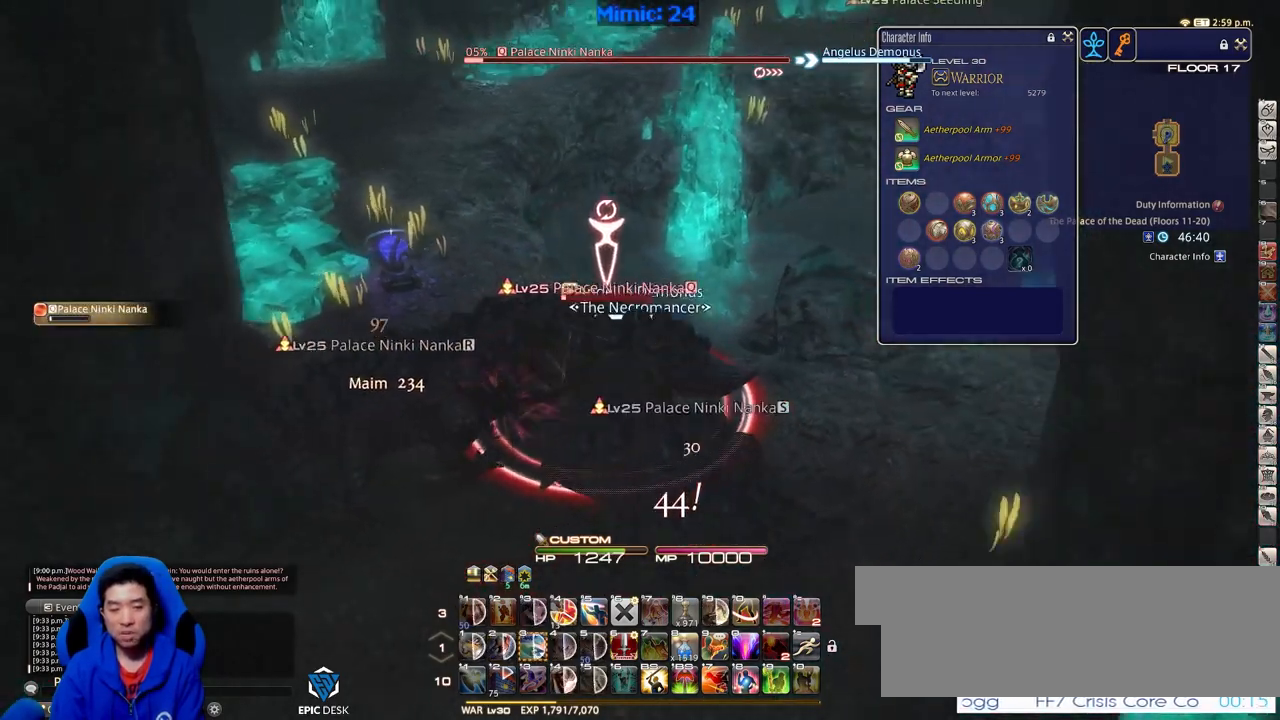
{"keys": ["a"], "events": [[17, "return", "down"], [167, "rbracket", "up"], [167, "return", "up"], [400, "s", "up"]]}
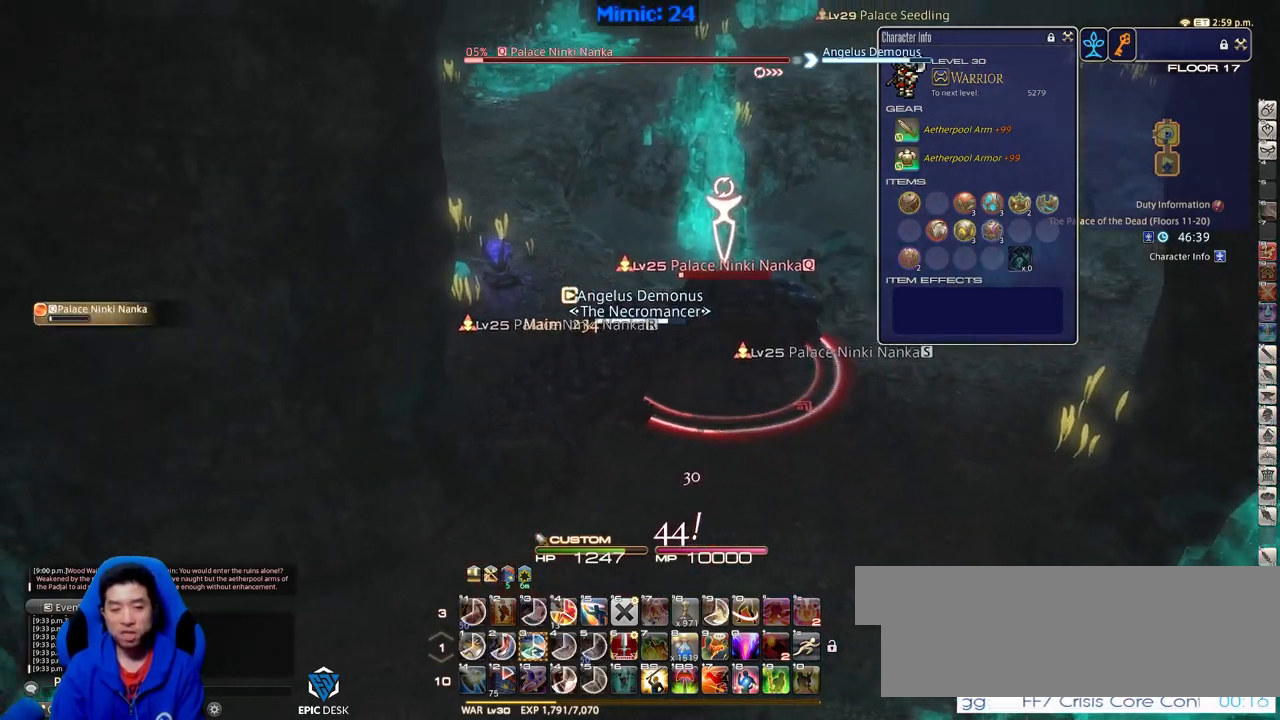
{"keys": ["a", "d", "w"], "events": [[84, "w", "down"], [184, "d", "down"], [234, "a", "up"], [267, "w", "up"], [467, "w", "down"], [501, "a", "down"]]}
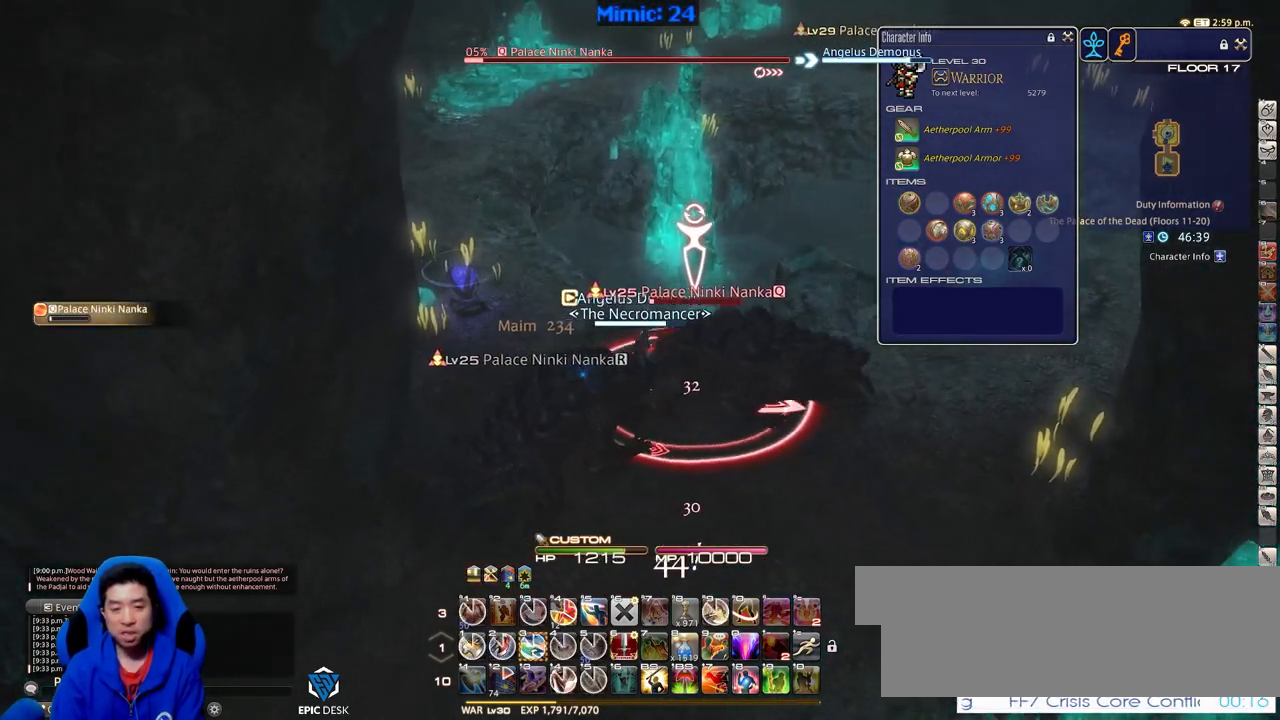
{"keys": ["a", "minus", "p", "w"], "events": [[50, "d", "up"], [250, "3", "down"], [384, "p", "down"], [434, "3", "up"], [434, "minus", "down"]]}
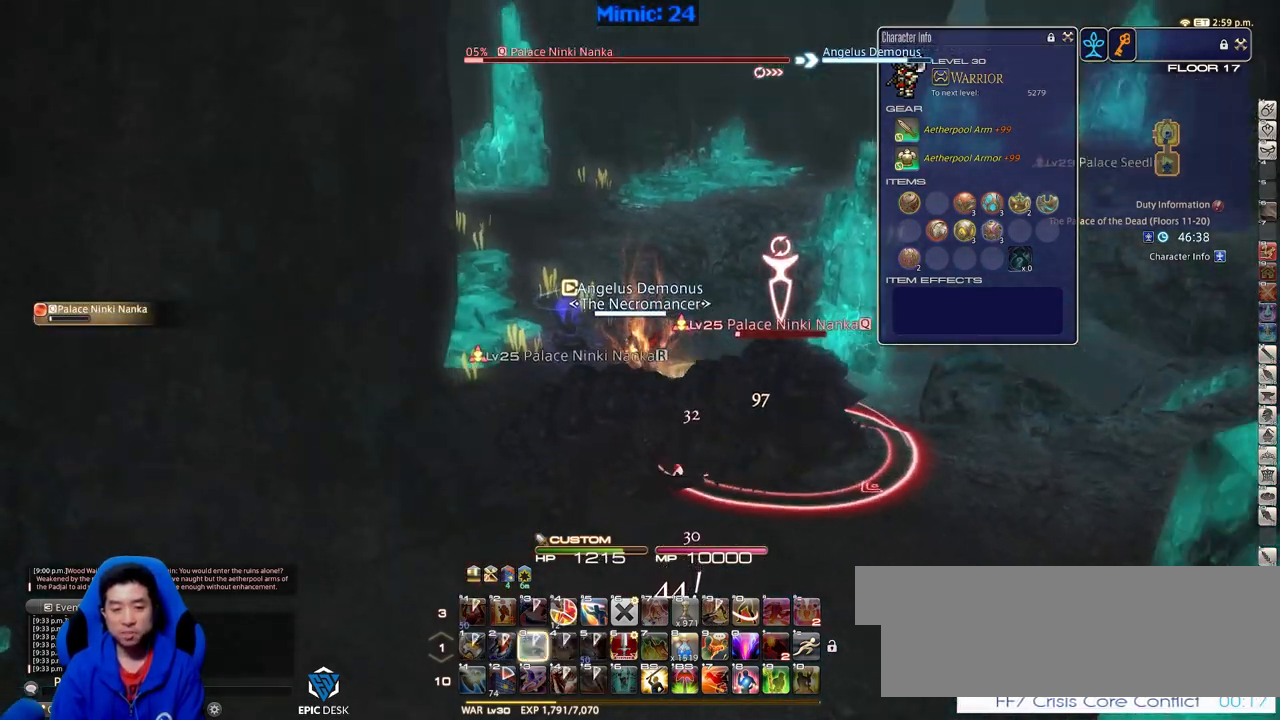
{"keys": ["w"], "events": [[17, "minus", "up"], [251, "d", "down"], [301, "space", "down"], [351, "a", "up"], [401, "p", "up"], [451, "space", "up"], [501, "d", "up"]]}
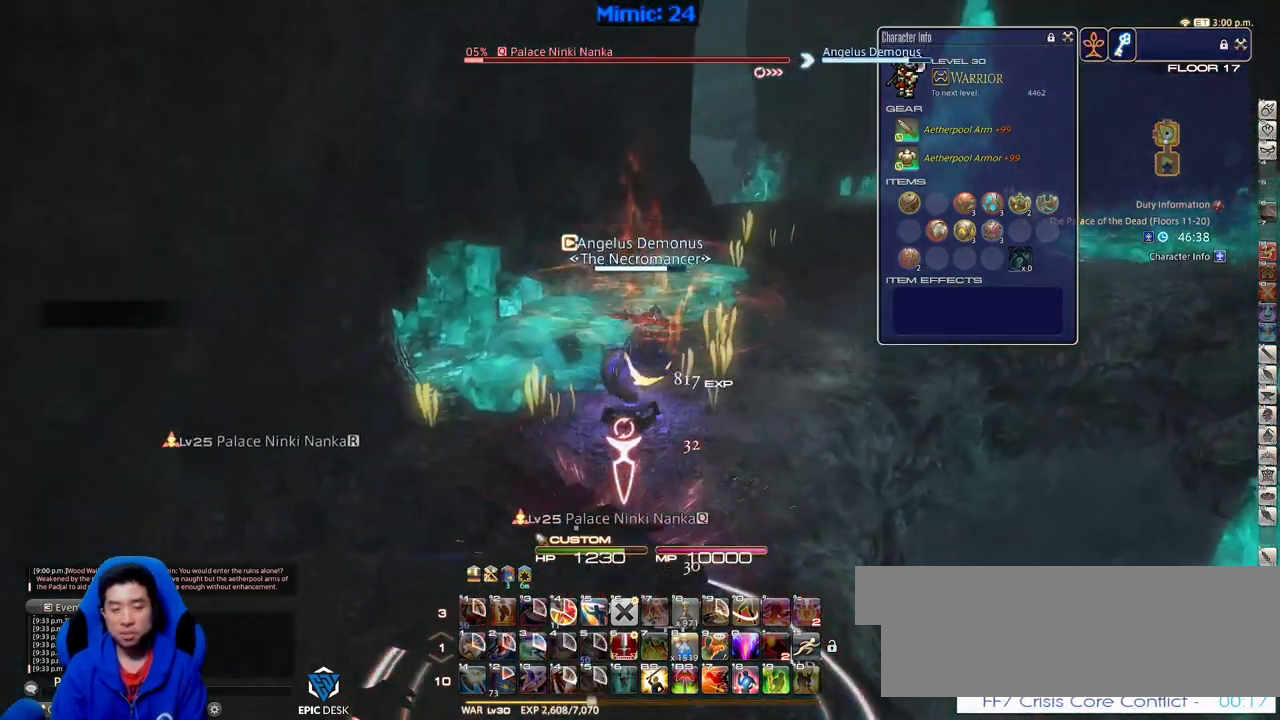
{"keys": ["p", "w"], "events": [[367, "p", "down"]]}
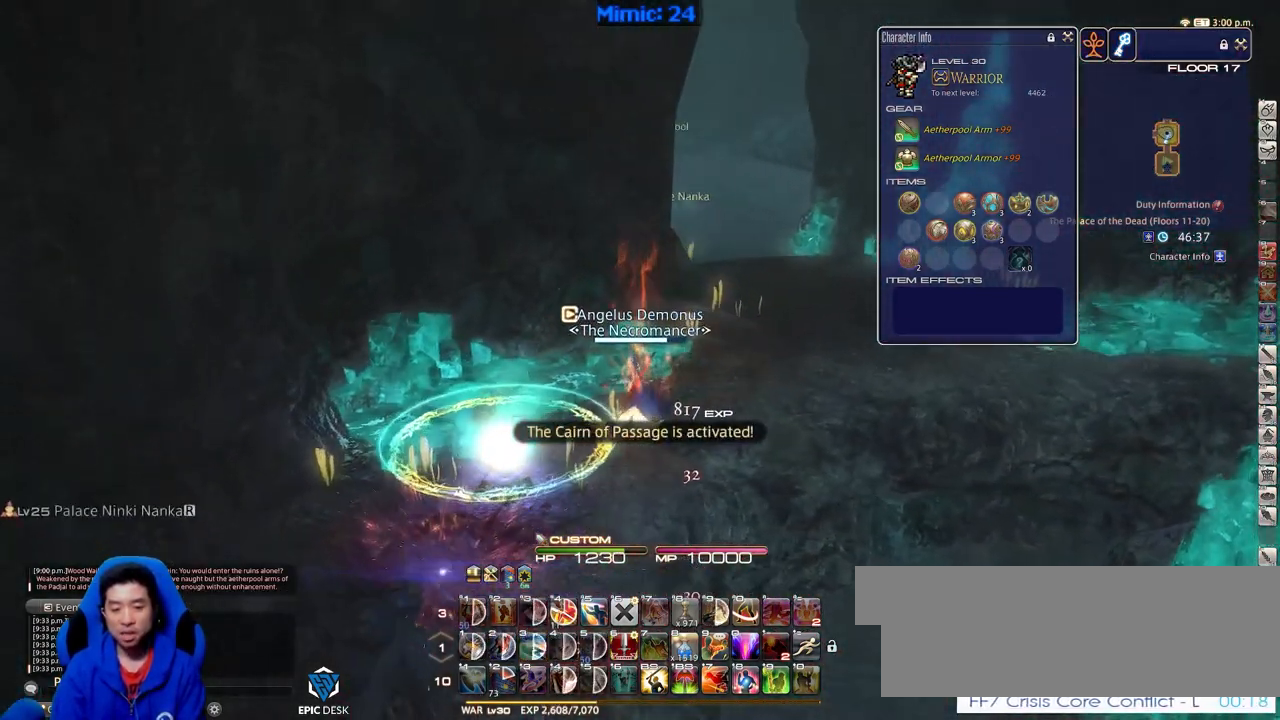
{"keys": ["equals", "shift_r", "w"], "events": [[50, "d", "down"], [100, "space", "down"], [201, "p", "up"], [251, "d", "up"], [251, "space", "up"], [334, "shift_r", "down"], [434, "equals", "down"]]}
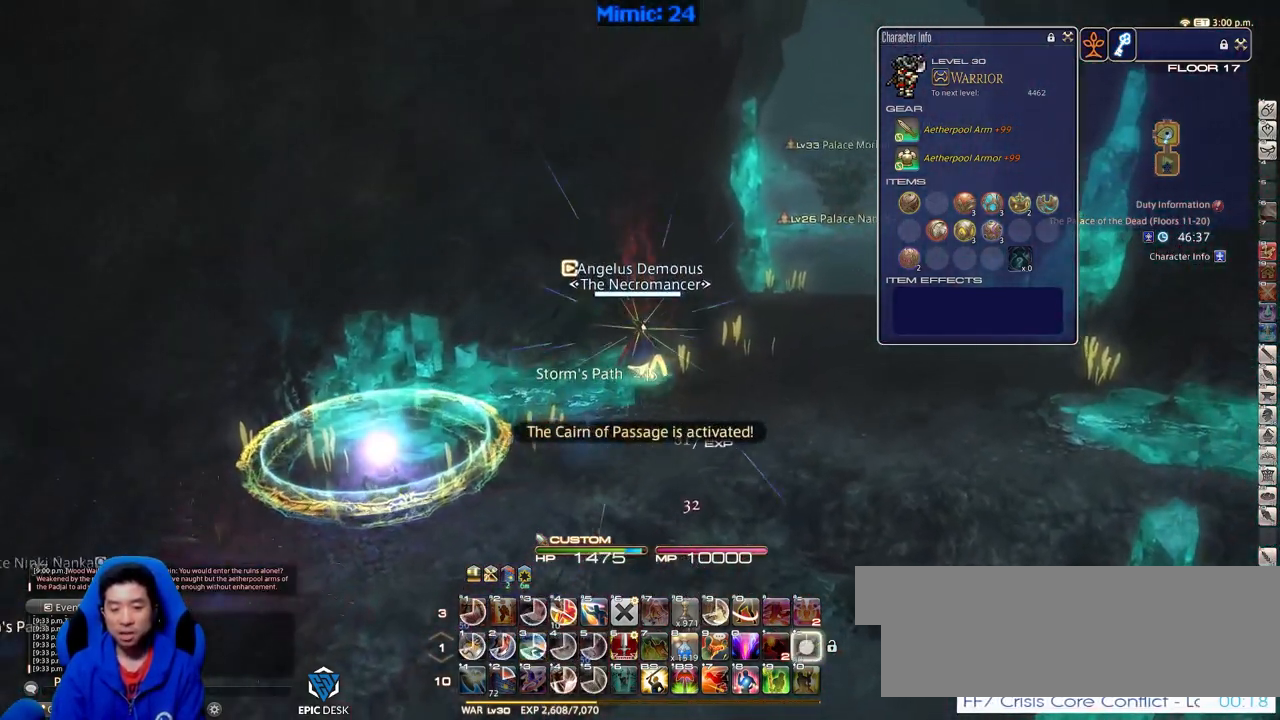
{"keys": ["alt_r", "d", "space", "w"], "events": [[67, "equals", "up"], [67, "shift_r", "up"], [350, "d", "down"], [350, "lbracket", "down"], [450, "space", "down"], [500, "alt_r", "down"], [500, "lbracket", "up"]]}
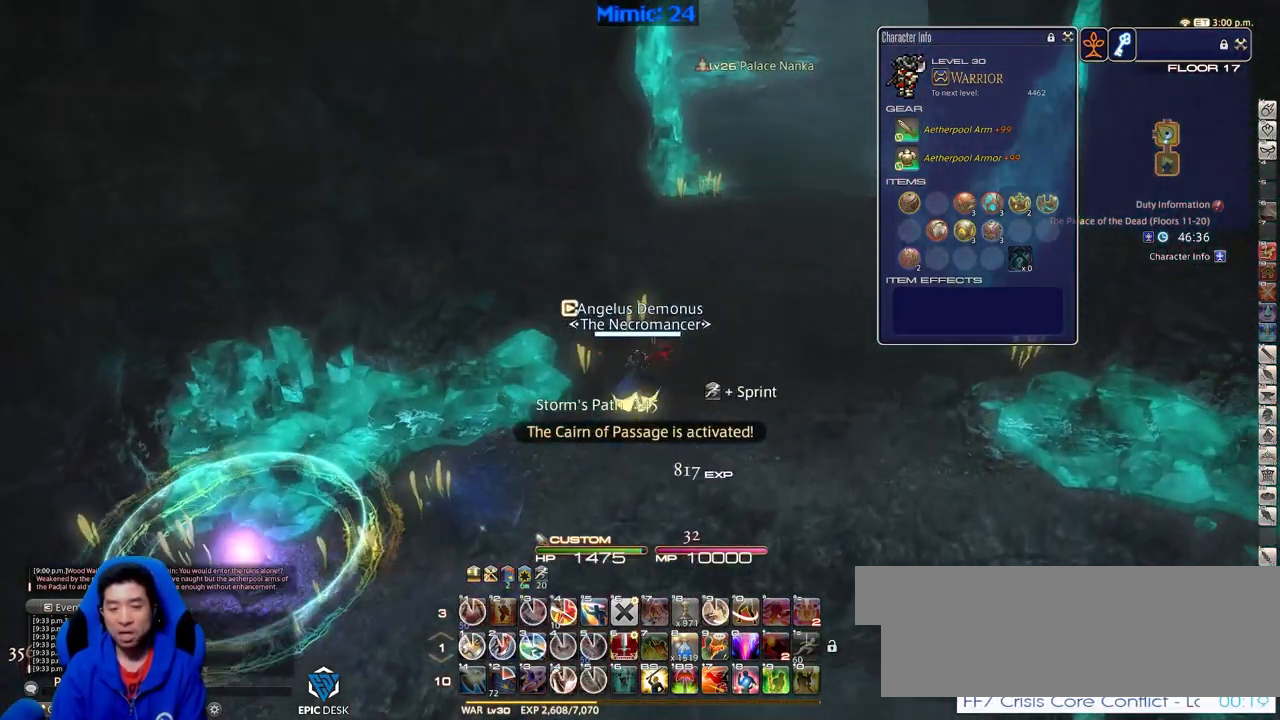
{"keys": ["w"], "events": [[34, "q", "down"], [34, "space", "up"], [84, "d", "up"], [184, "q", "up"], [267, "alt_r", "up"]]}
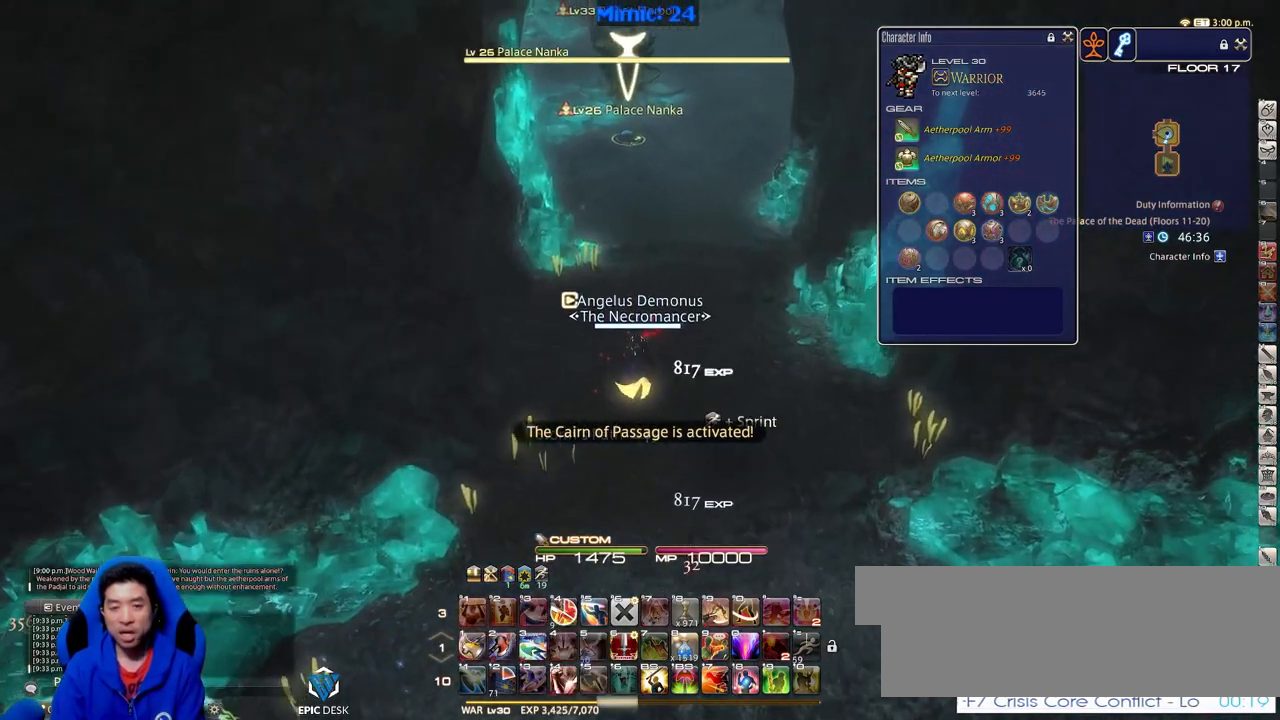
{"keys": ["minus", "w"], "events": [[484, "minus", "down"]]}
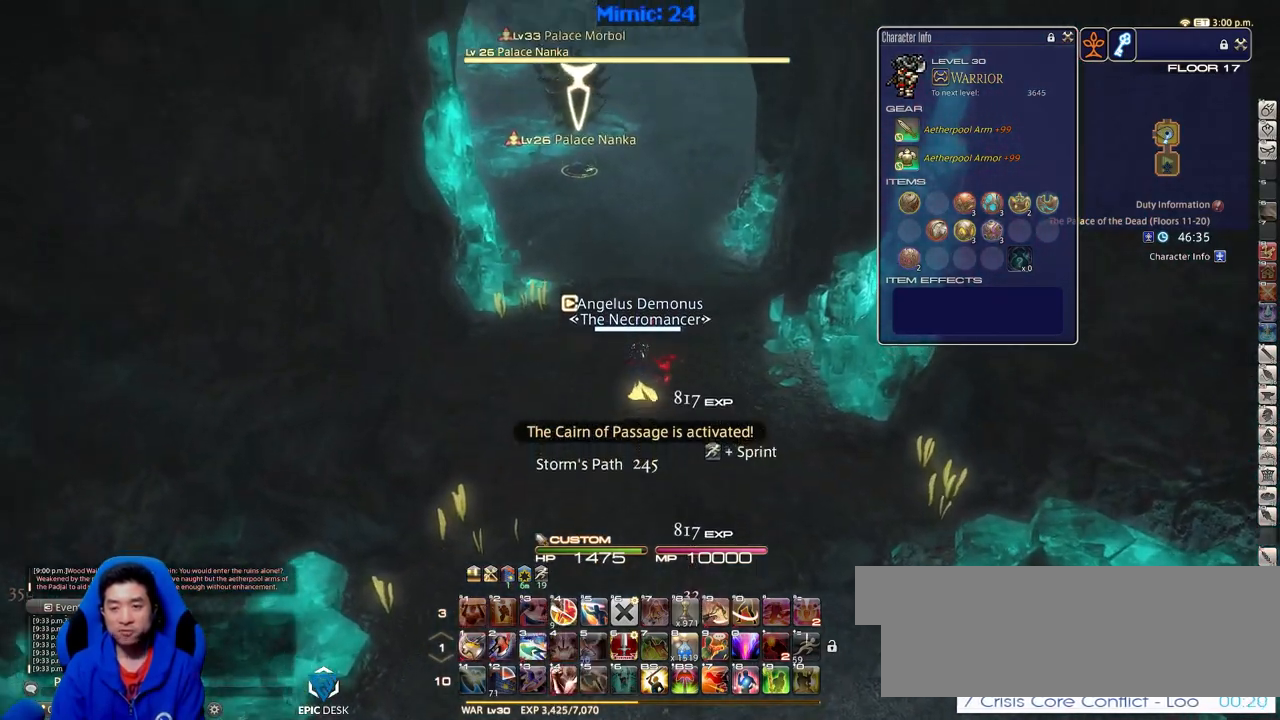
{"keys": ["return", "w"], "events": [[117, "minus", "up"], [251, "return", "down"], [351, "return", "up"], [501, "return", "down"]]}
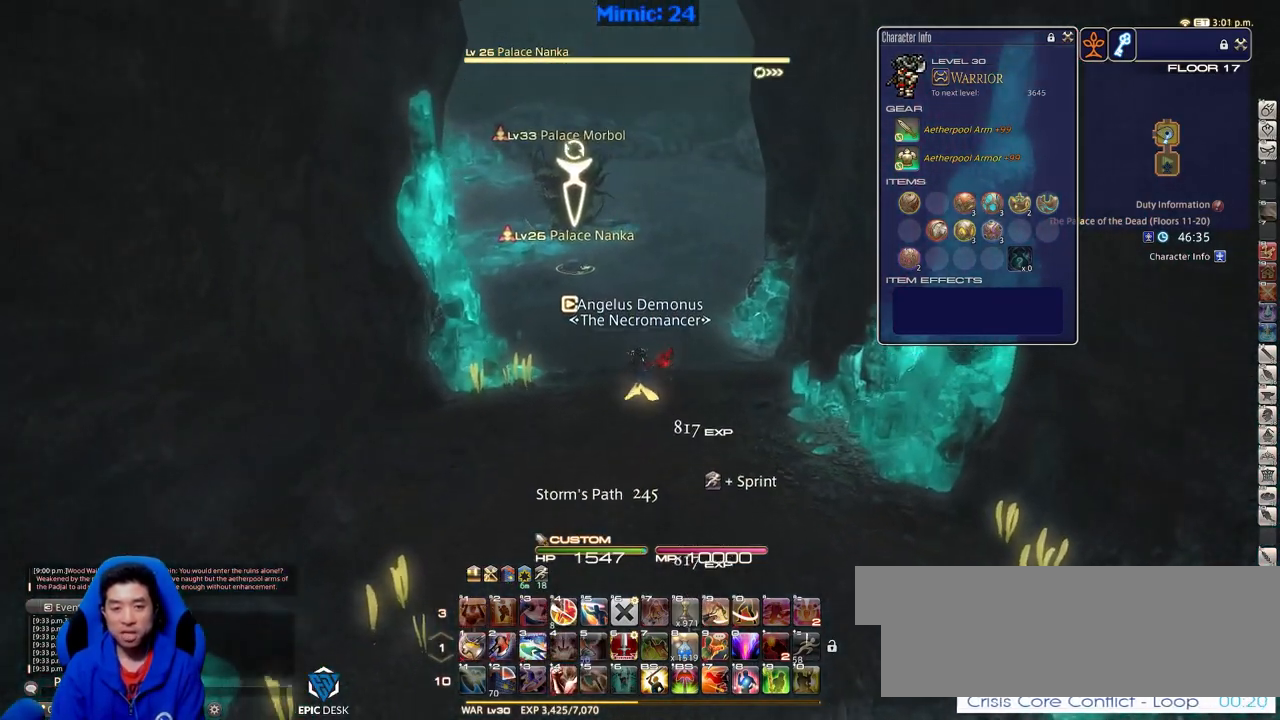
{"keys": ["a", "w"], "events": [[83, "return", "up"], [183, "return", "down"], [267, "return", "up"], [367, "a", "down"]]}